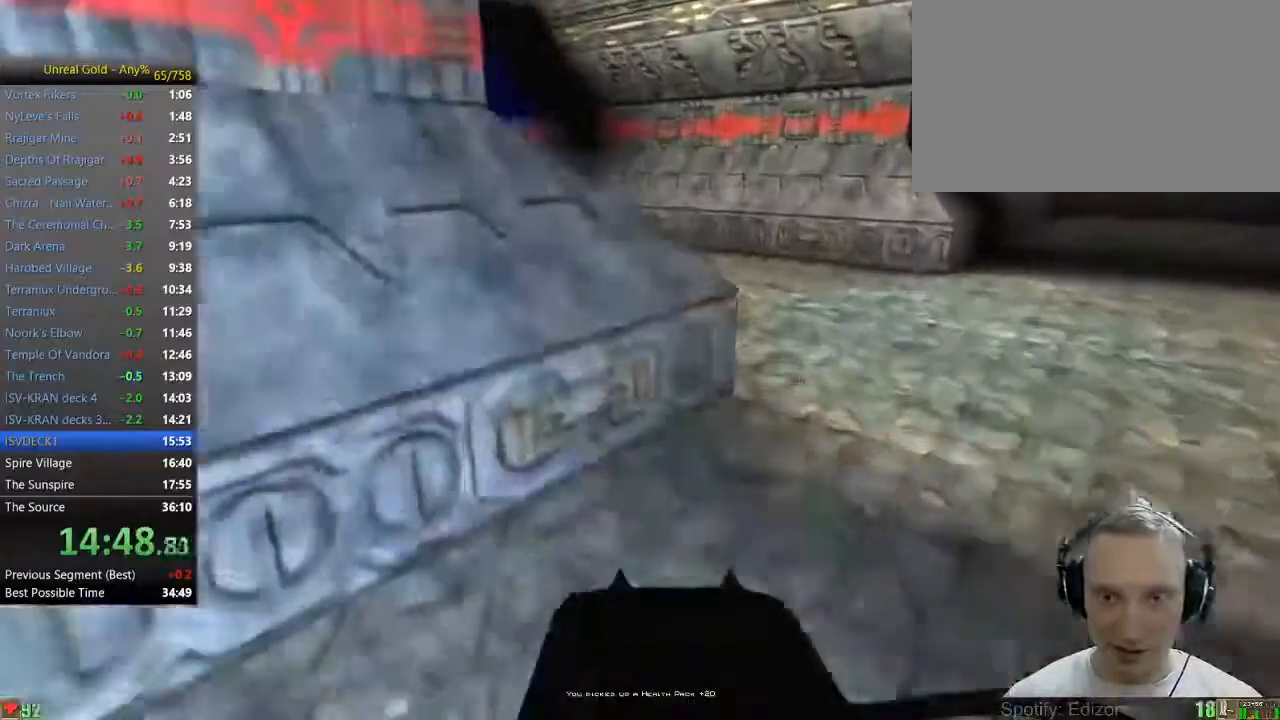
Gameplay with keyboard and mouse; each line is a JSON object with the keys and mouse buttons held at the frame after it. "events" lists presses ("down") and releases ("up") of "1", "2", "3", "4", "5", "a", "alt", "c", "caps_lock", "ctrl", "d", "e", "f", "g", "q", "r", "s", "shift", "space", "t", "tab", "v", "w", "x", "z" and "mouse_wheel" between this image and that frame as [ms after this image, input, new state], when the widget could be followed in between. "mouse_wheel" = the "wheel" button of the "mouse" list. No other keys are recorded. "wheel" means that the mouse wheel is clicked or scrolled. Not read: mouse_move.
{"keys": ["w"], "mouse": [], "events": [[250, "d", "up"], [383, "a", "down"], [433, "a", "up"]]}
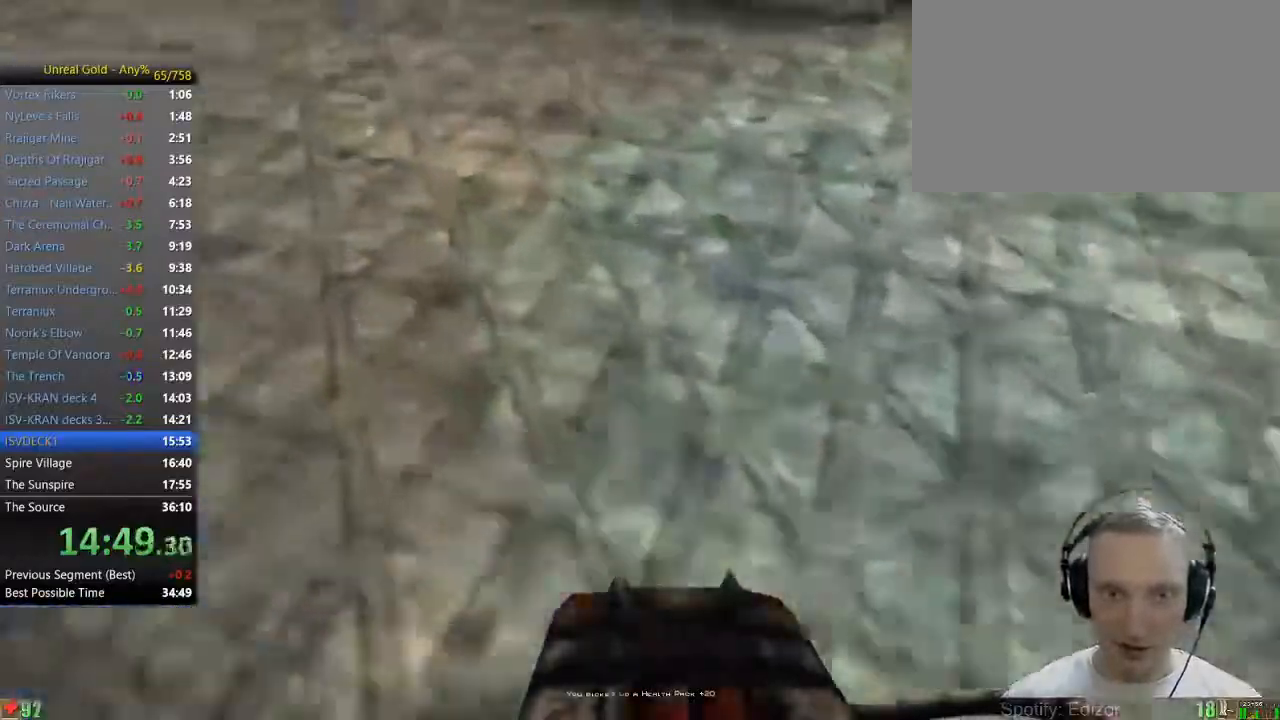
{"keys": ["w"], "mouse": [], "events": [[17, "a", "down"], [117, "a", "up"]]}
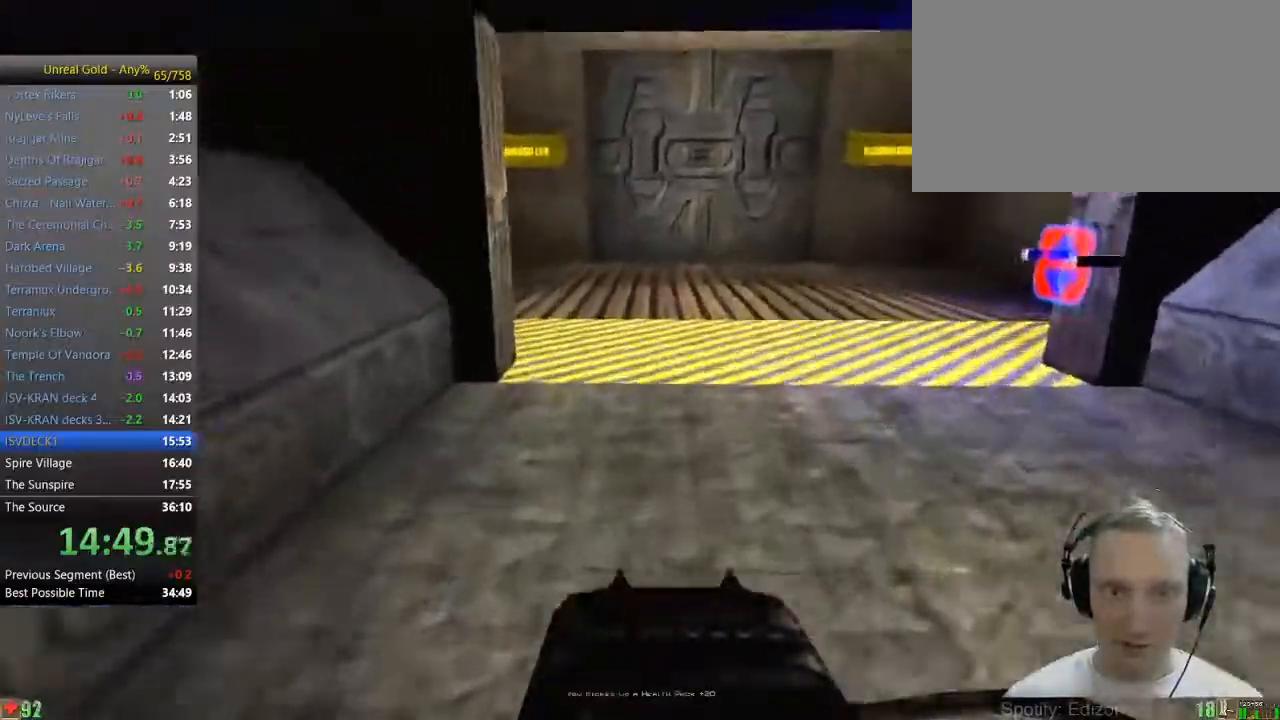
{"keys": ["d", "w"], "mouse": [], "events": [[83, "d", "down"]]}
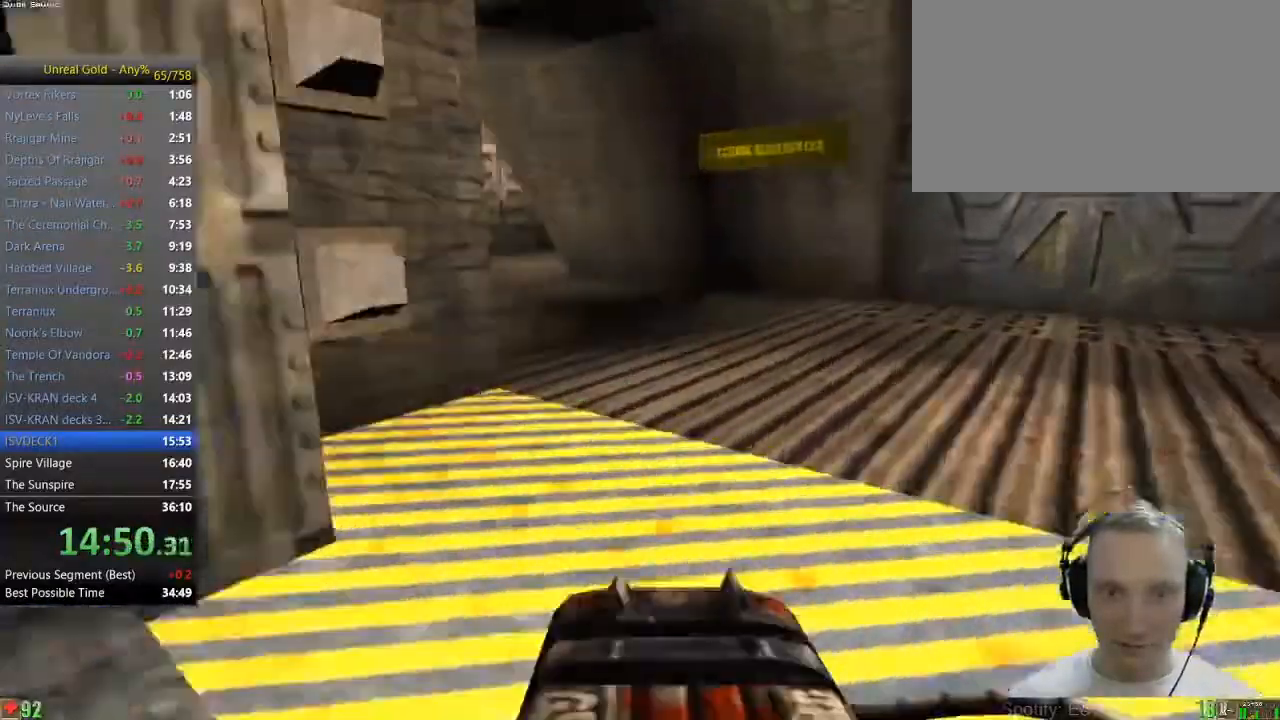
{"keys": ["d", "w"], "mouse": [], "events": []}
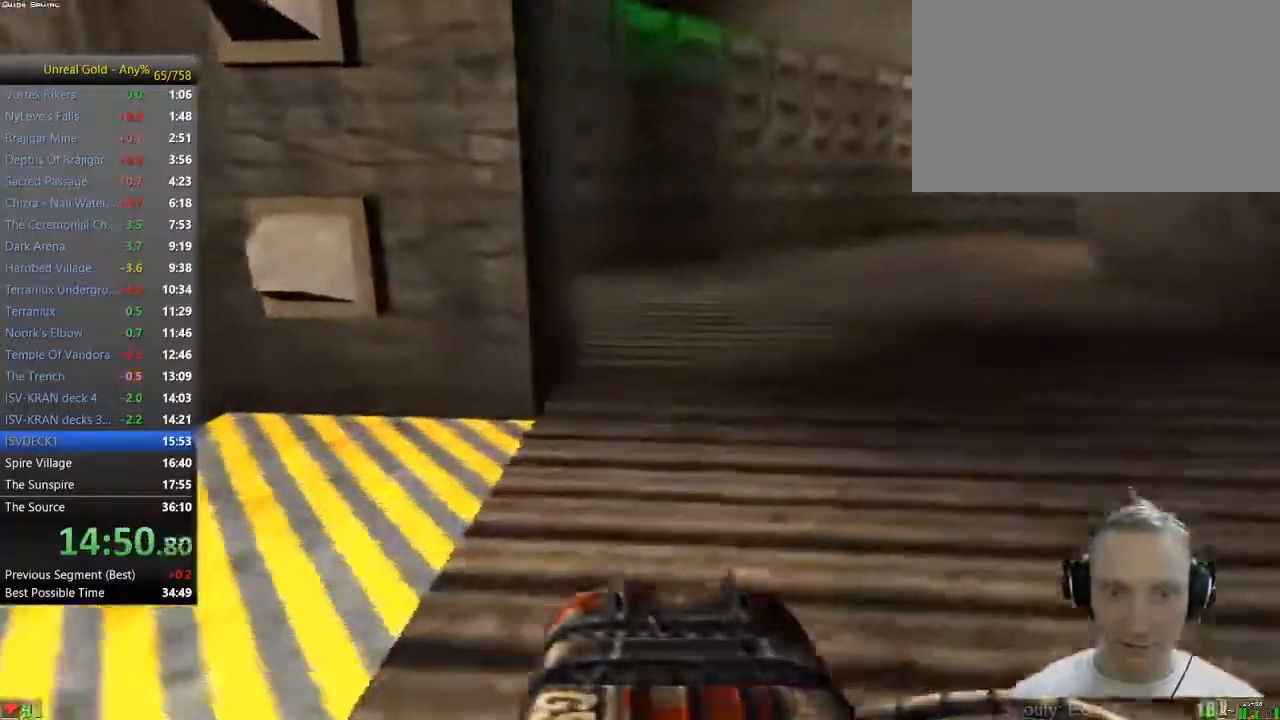
{"keys": ["d", "space", "w"], "mouse": [], "events": [[17, "d", "up"], [350, "a", "down"], [500, "a", "up"], [500, "d", "down"], [500, "space", "down"]]}
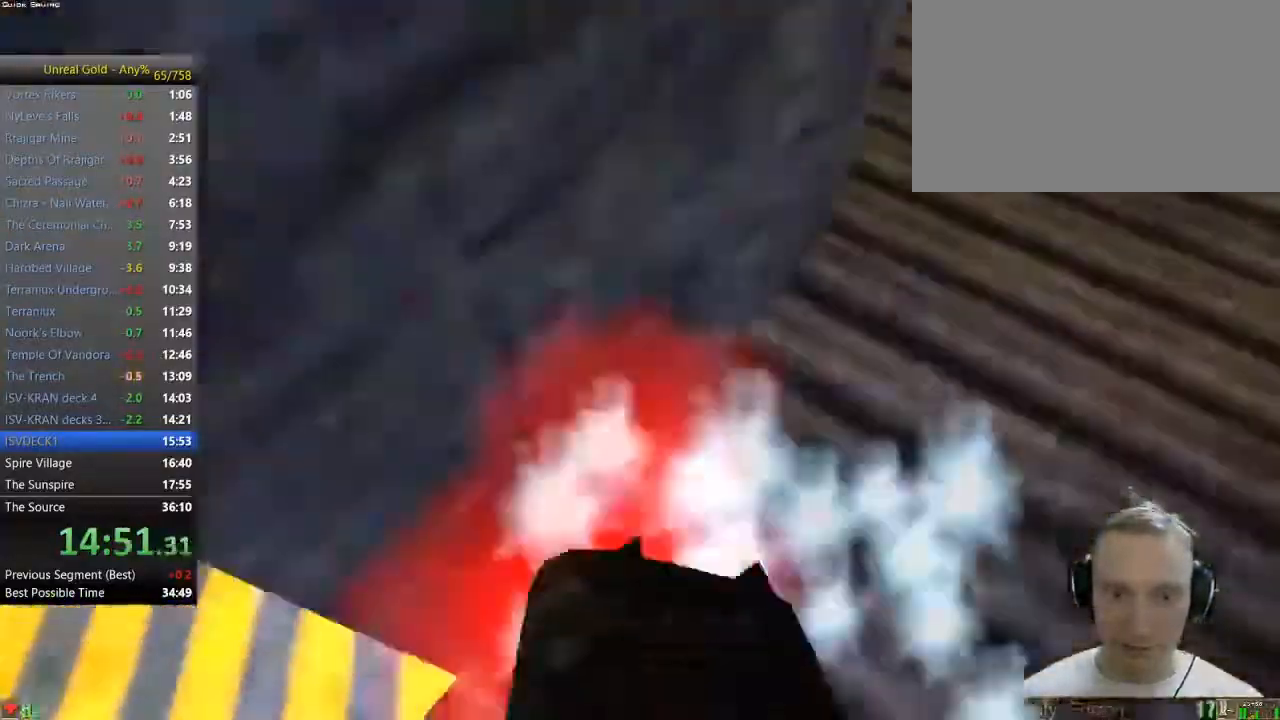
{"keys": ["d", "space"], "mouse": [], "events": [[33, "w", "up"], [133, "d", "up"], [417, "d", "down"]]}
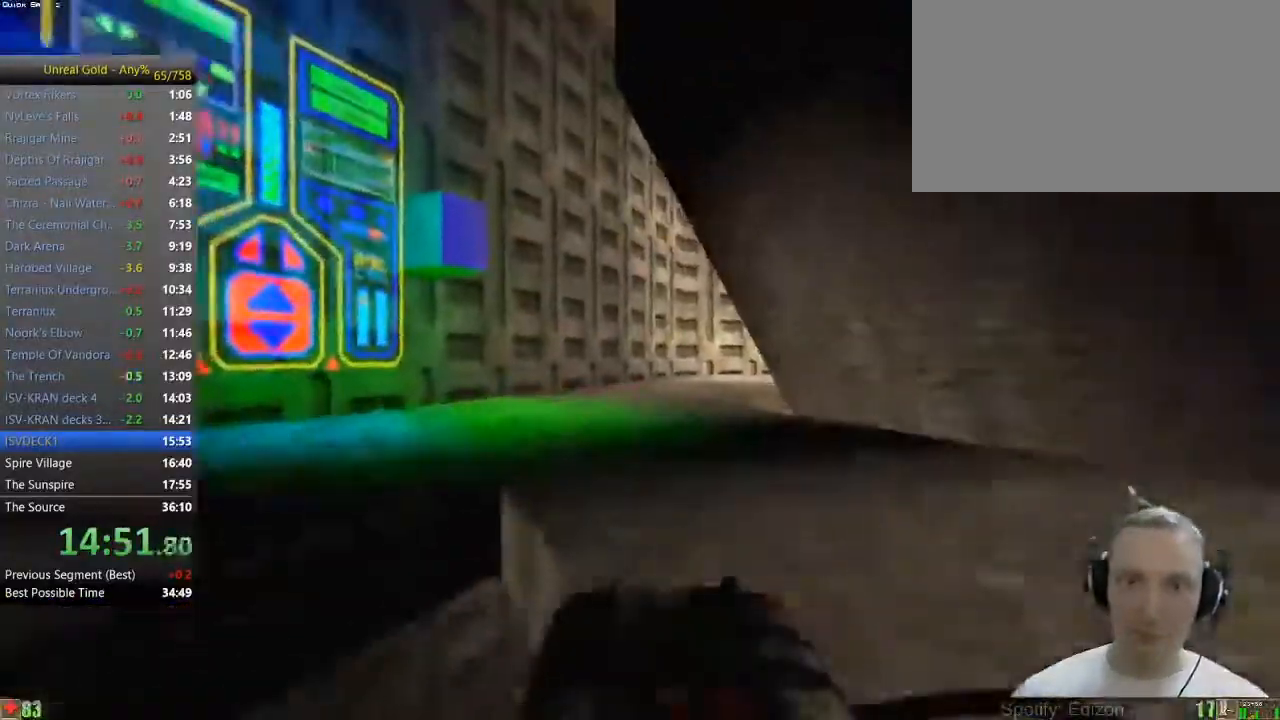
{"keys": ["d", "space", "w"], "mouse": [], "events": [[100, "w", "down"]]}
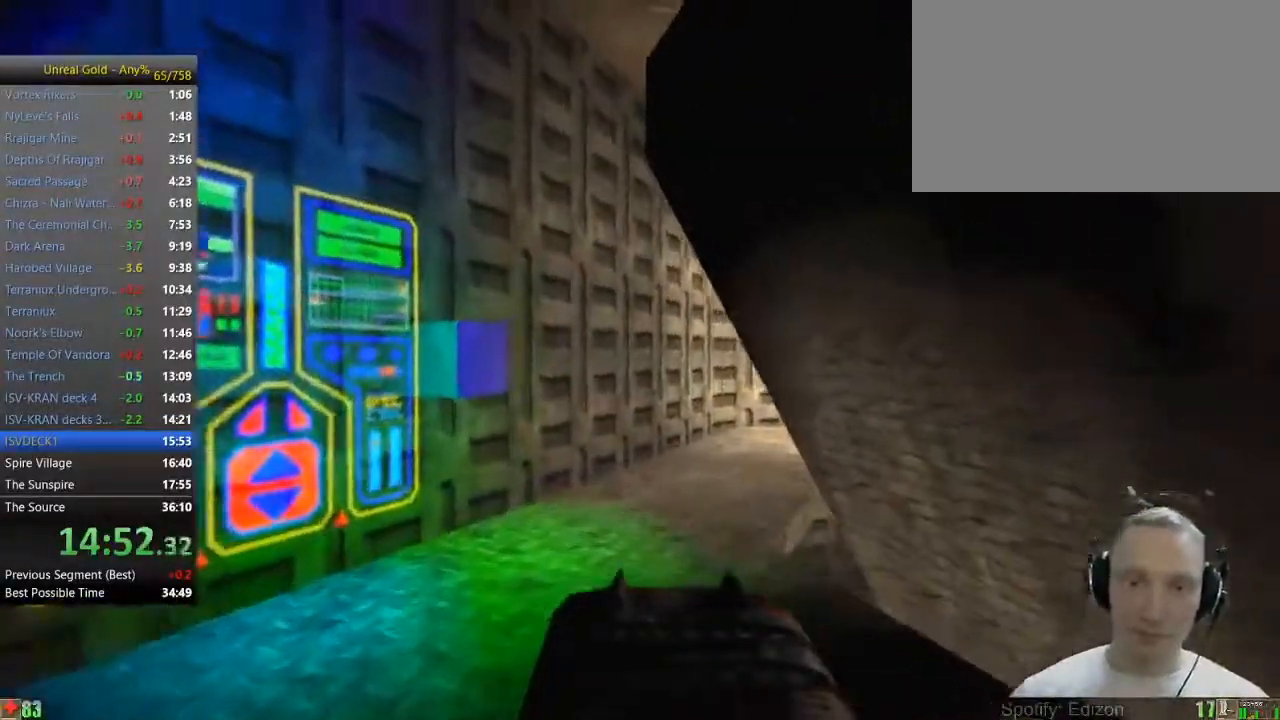
{"keys": ["w"], "mouse": [], "events": [[17, "d", "up"], [67, "space", "up"], [250, "a", "down"], [400, "a", "up"]]}
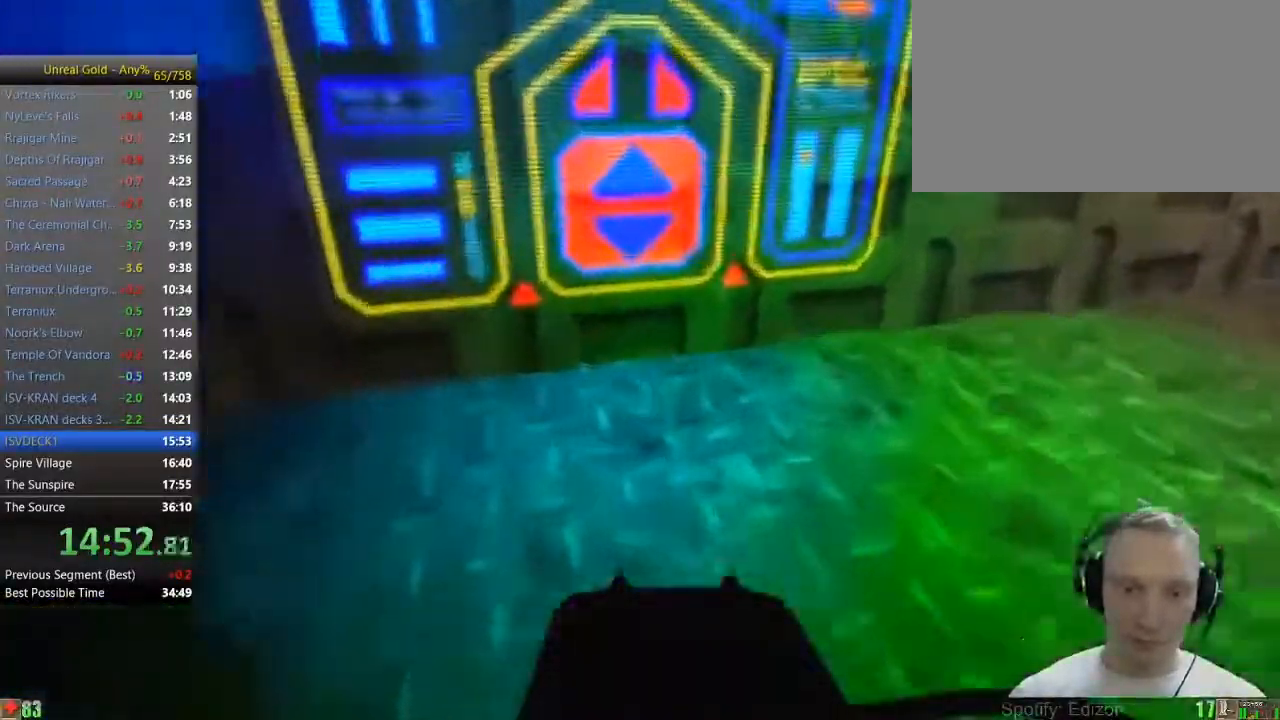
{"keys": ["space", "w"], "mouse": [], "events": [[233, "a", "down"], [233, "space", "down"], [367, "a", "up"]]}
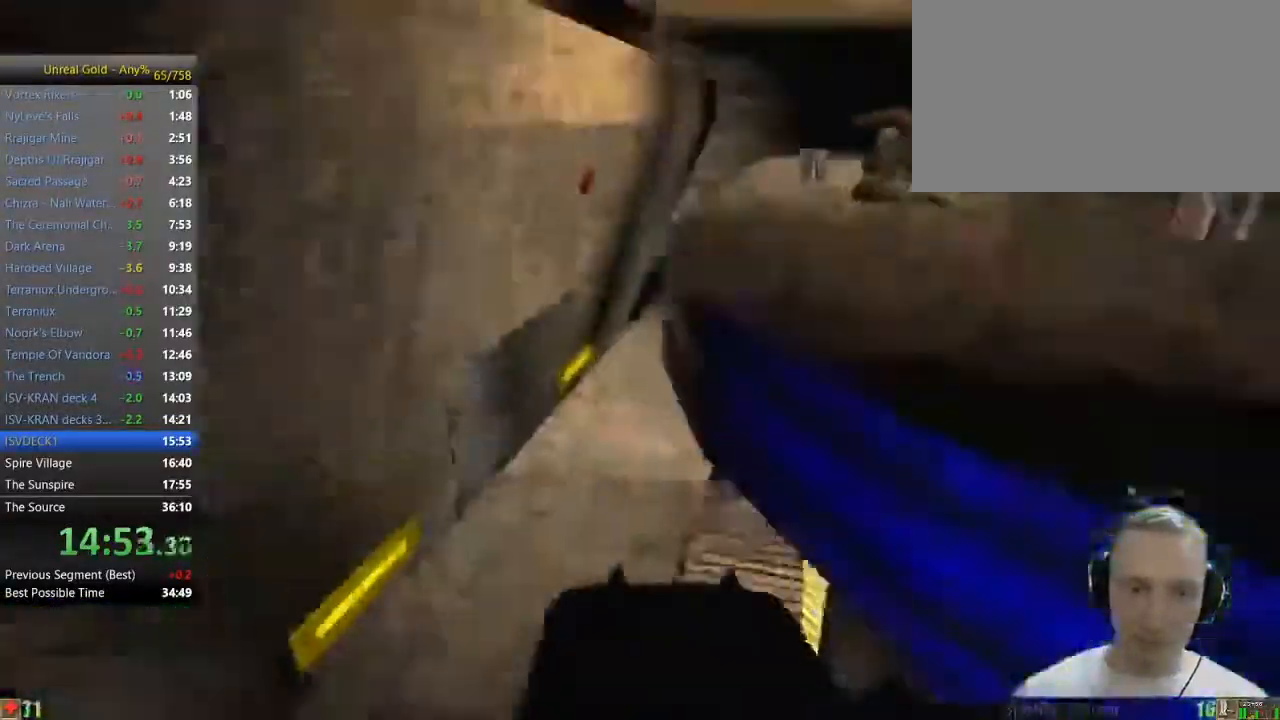
{"keys": ["d", "space", "w"], "mouse": [], "events": [[383, "d", "down"]]}
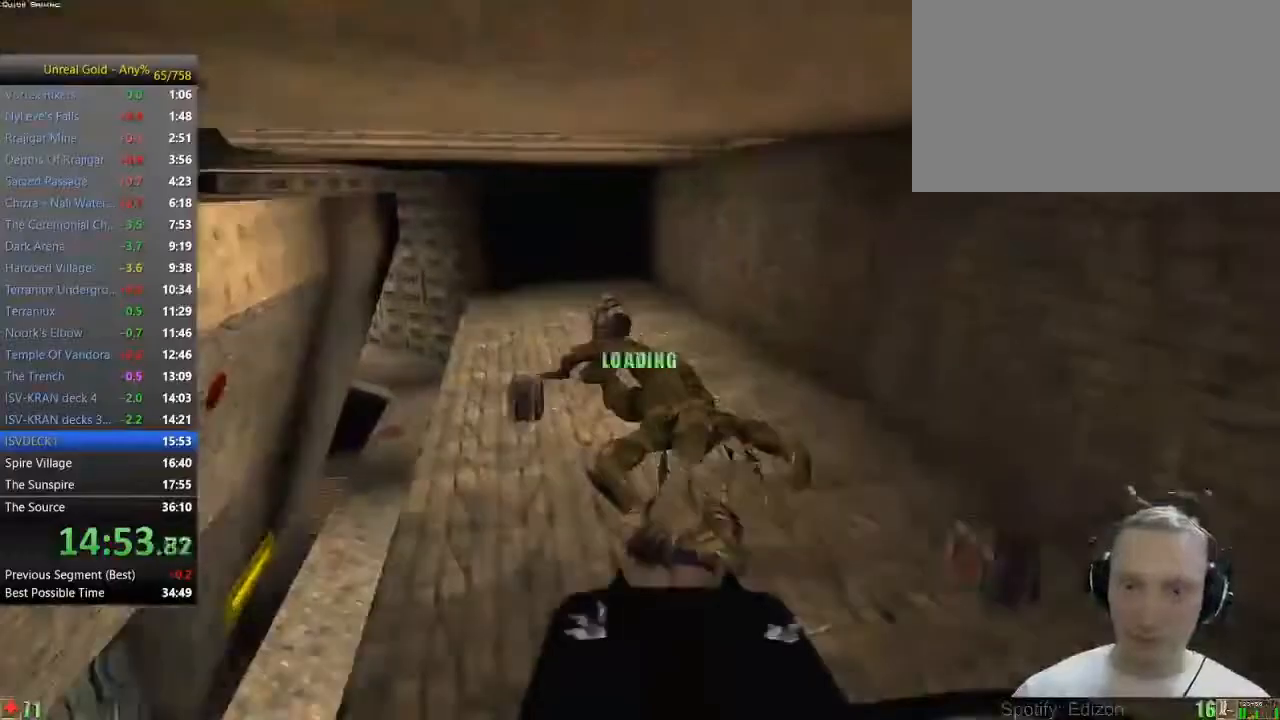
{"keys": ["a", "w"], "mouse": [], "events": [[300, "d", "up"], [300, "space", "up"], [400, "a", "down"]]}
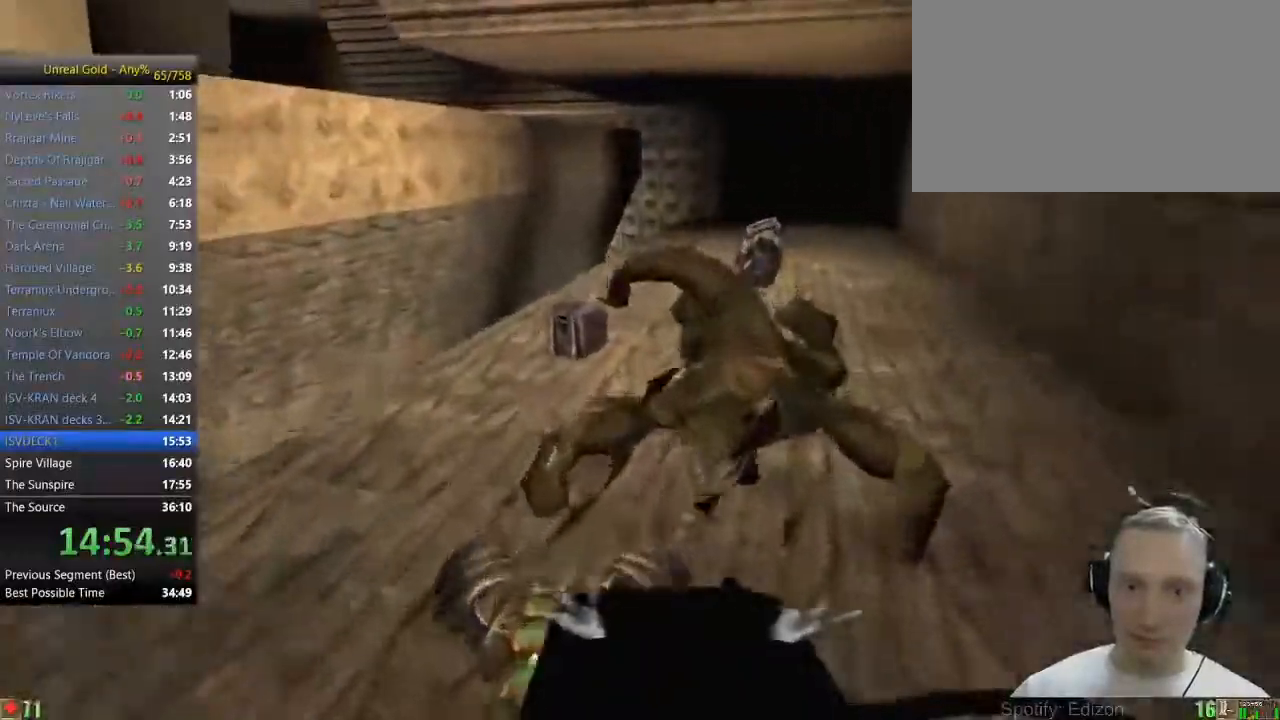
{"keys": ["d", "w"], "mouse": [], "events": [[133, "a", "up"], [417, "d", "down"]]}
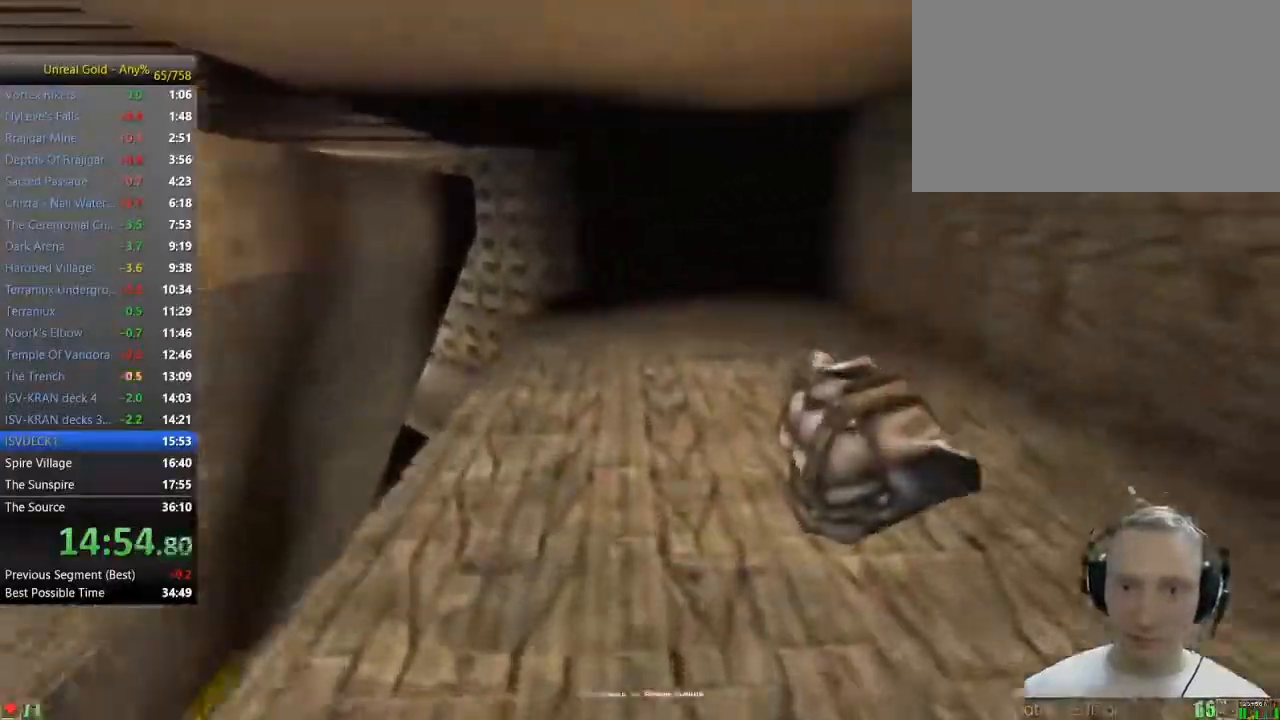
{"keys": ["a", "w"], "mouse": [], "events": [[200, "a", "down"], [200, "d", "up"], [333, "4", "down"], [433, "4", "up"]]}
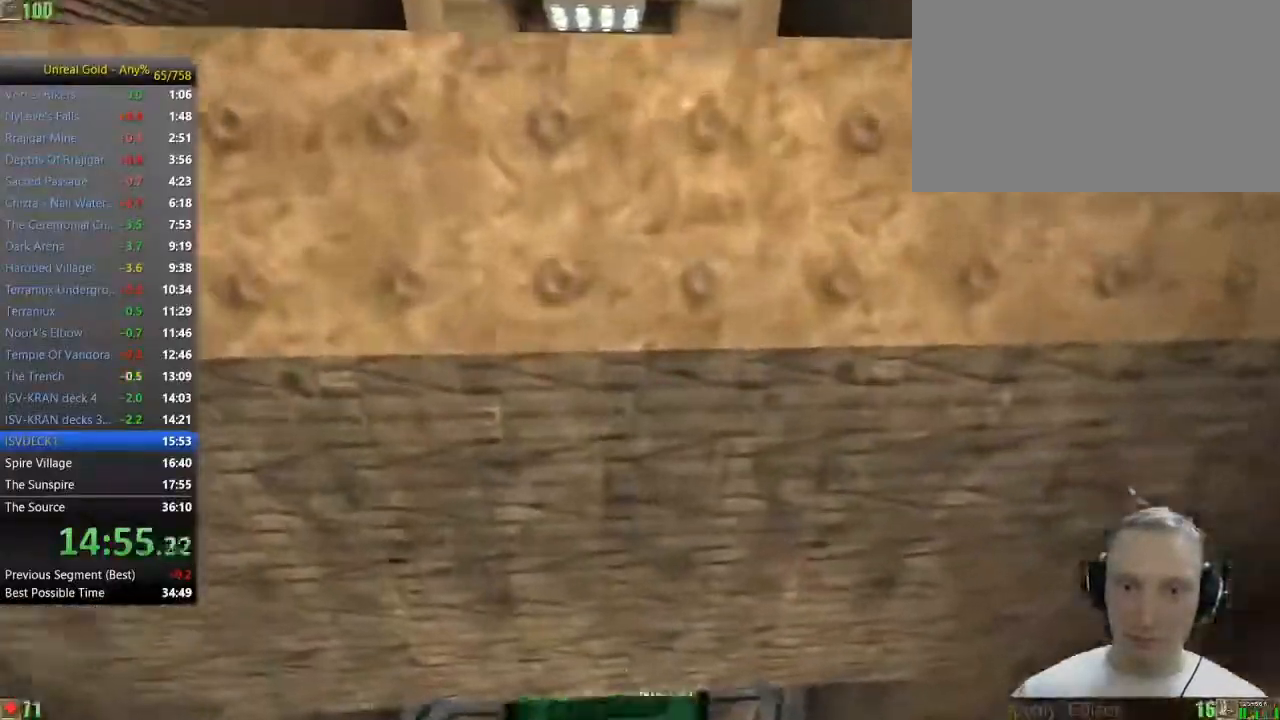
{"keys": ["a", "w"], "mouse": [], "events": [[117, "a", "up"], [500, "a", "down"]]}
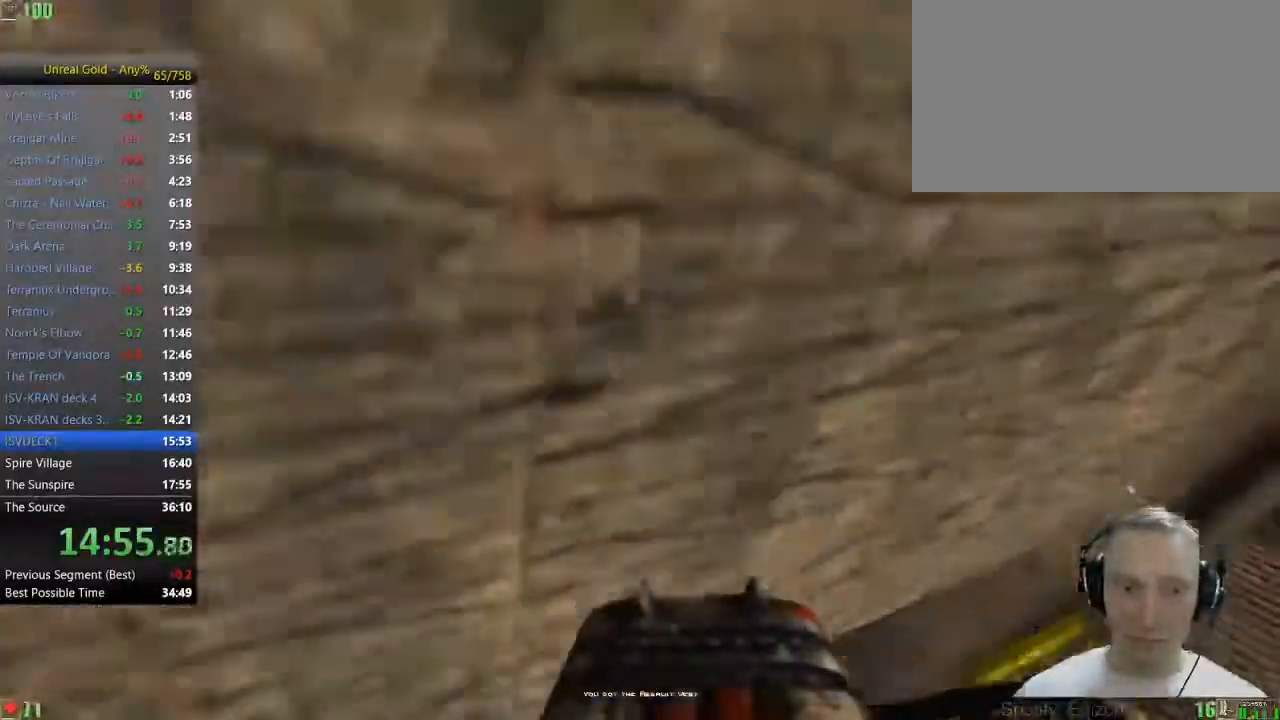
{"keys": ["w"], "mouse": [], "events": [[233, "a", "up"]]}
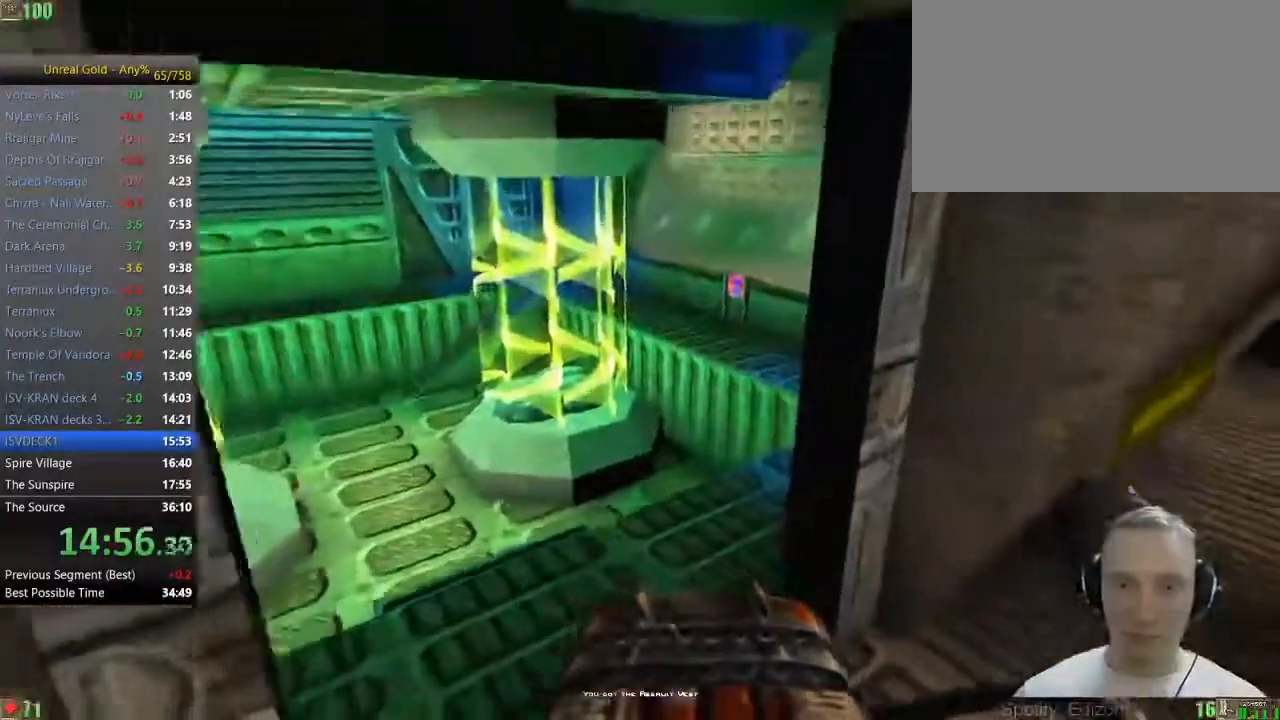
{"keys": ["a", "w"], "mouse": [], "events": [[200, "a", "down"], [283, "a", "up"], [467, "a", "down"]]}
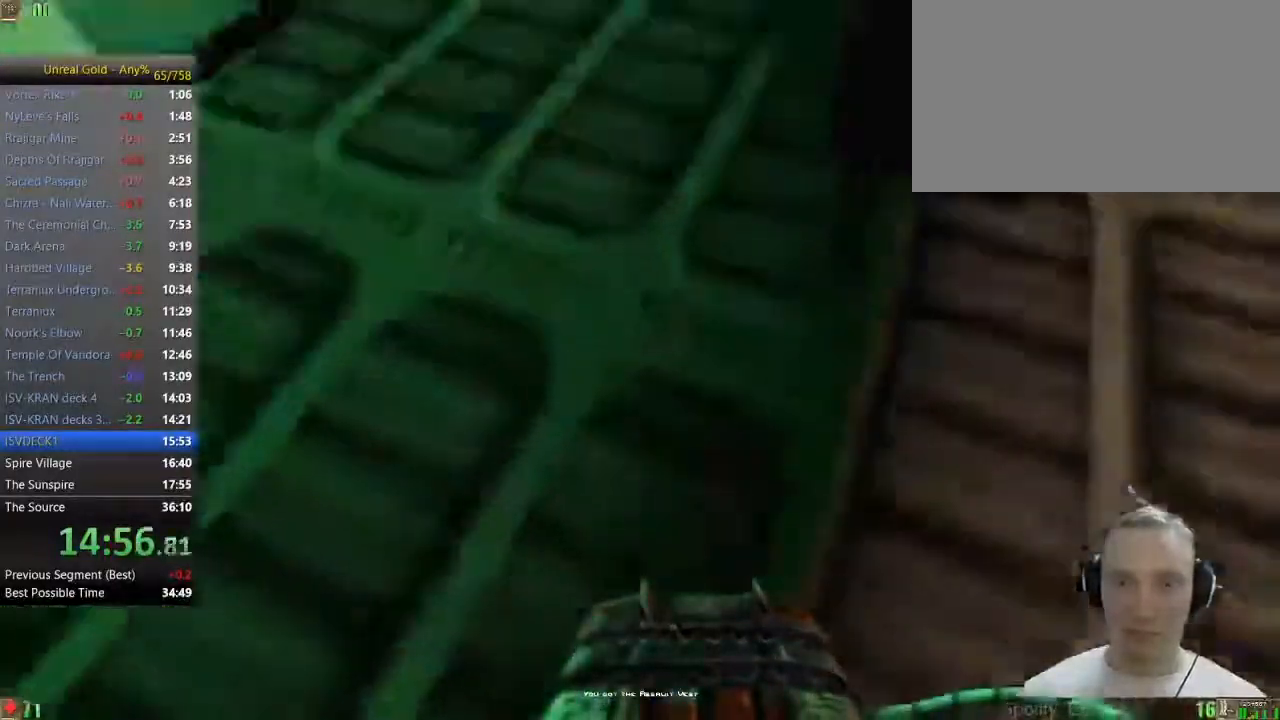
{"keys": ["w"], "mouse": [], "events": [[67, "a", "up"], [117, "a", "down"], [400, "a", "up"]]}
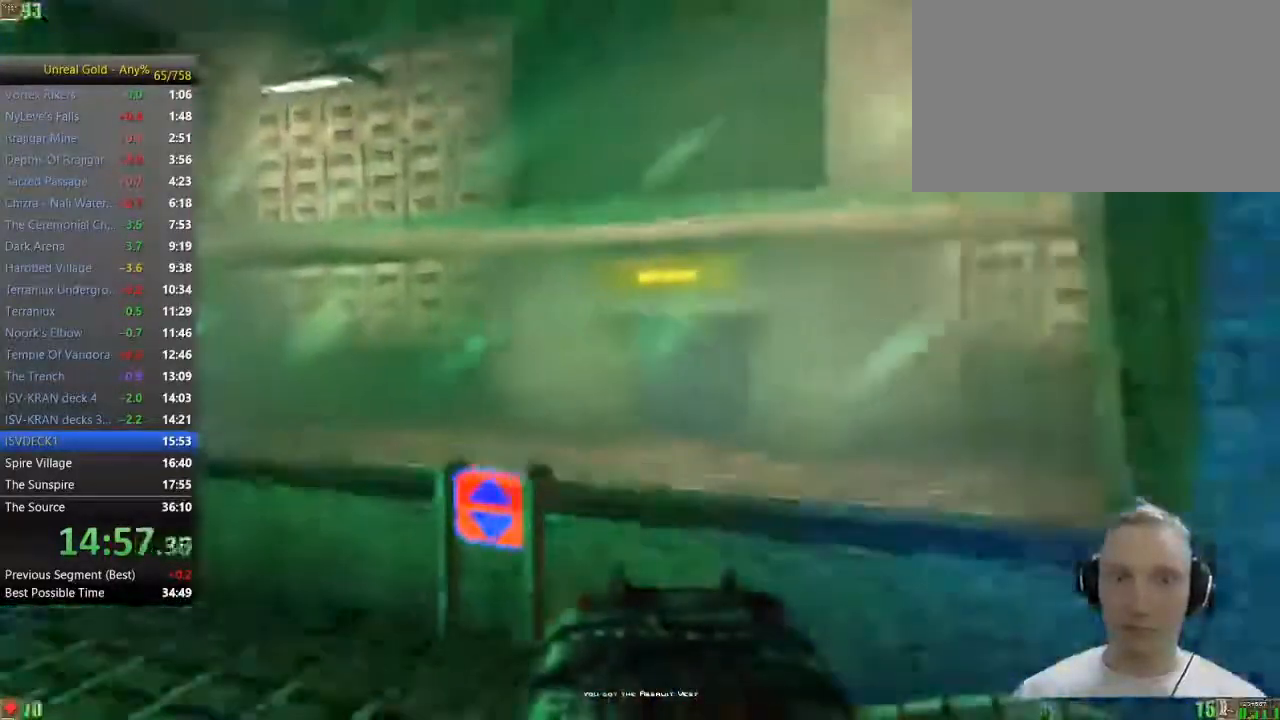
{"keys": [], "mouse": [], "events": [[33, "a", "down"], [83, "a", "up"], [233, "d", "down"], [417, "w", "up"], [467, "d", "up"]]}
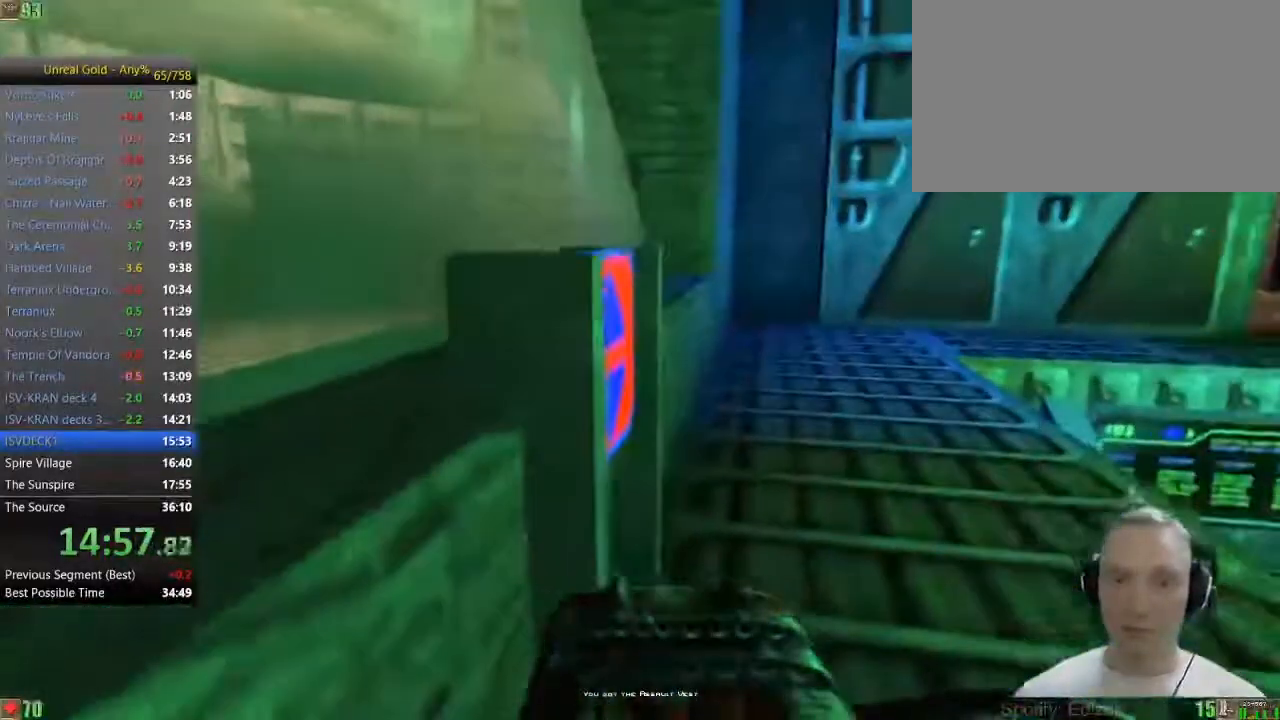
{"keys": ["a", "w"], "mouse": [], "events": [[233, "d", "down"], [333, "d", "up"], [333, "w", "down"], [467, "a", "down"]]}
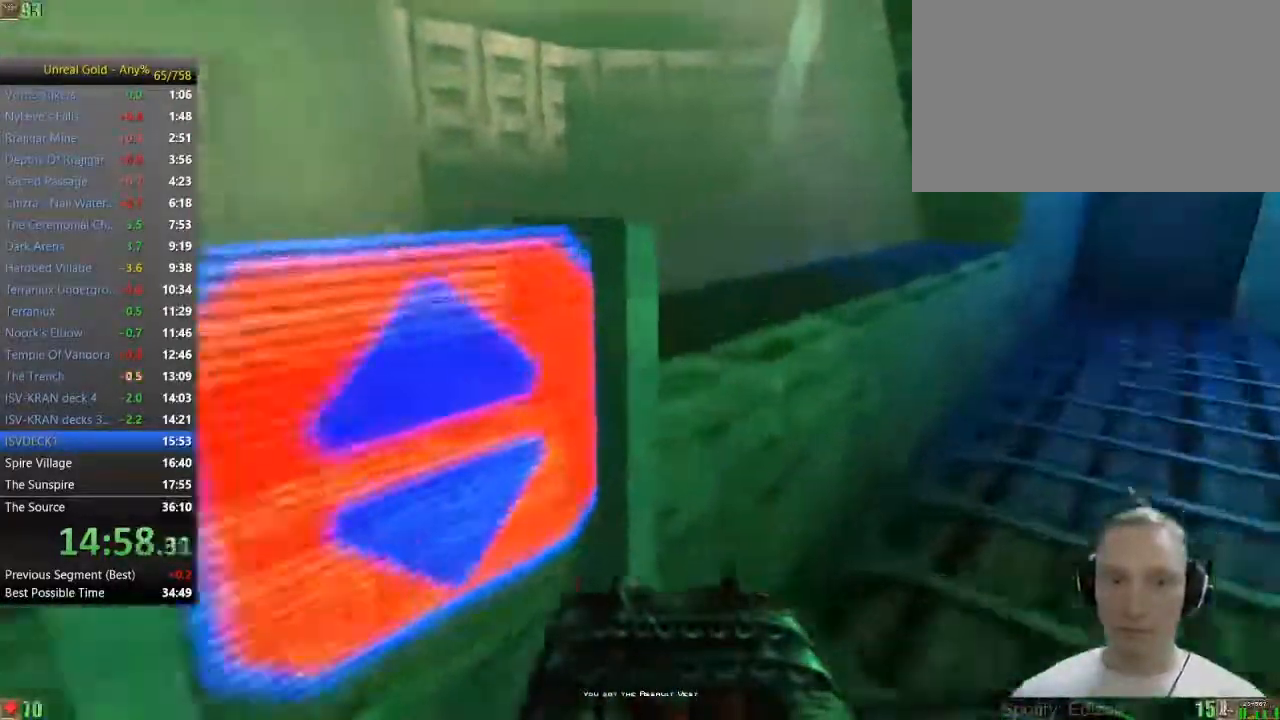
{"keys": ["w"], "mouse": [], "events": [[67, "a", "up"], [167, "d", "down"], [300, "d", "up"]]}
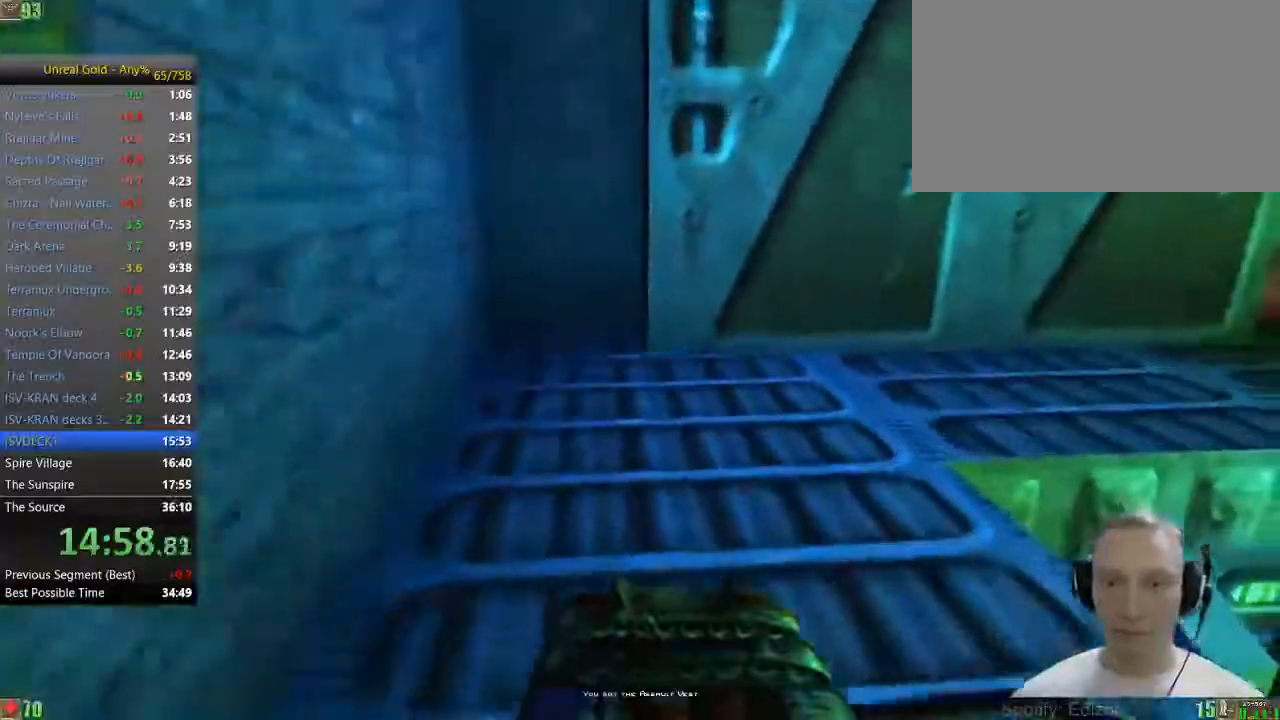
{"keys": ["d", "w"], "mouse": [], "events": [[133, "d", "down"], [183, "d", "up"], [267, "d", "down"]]}
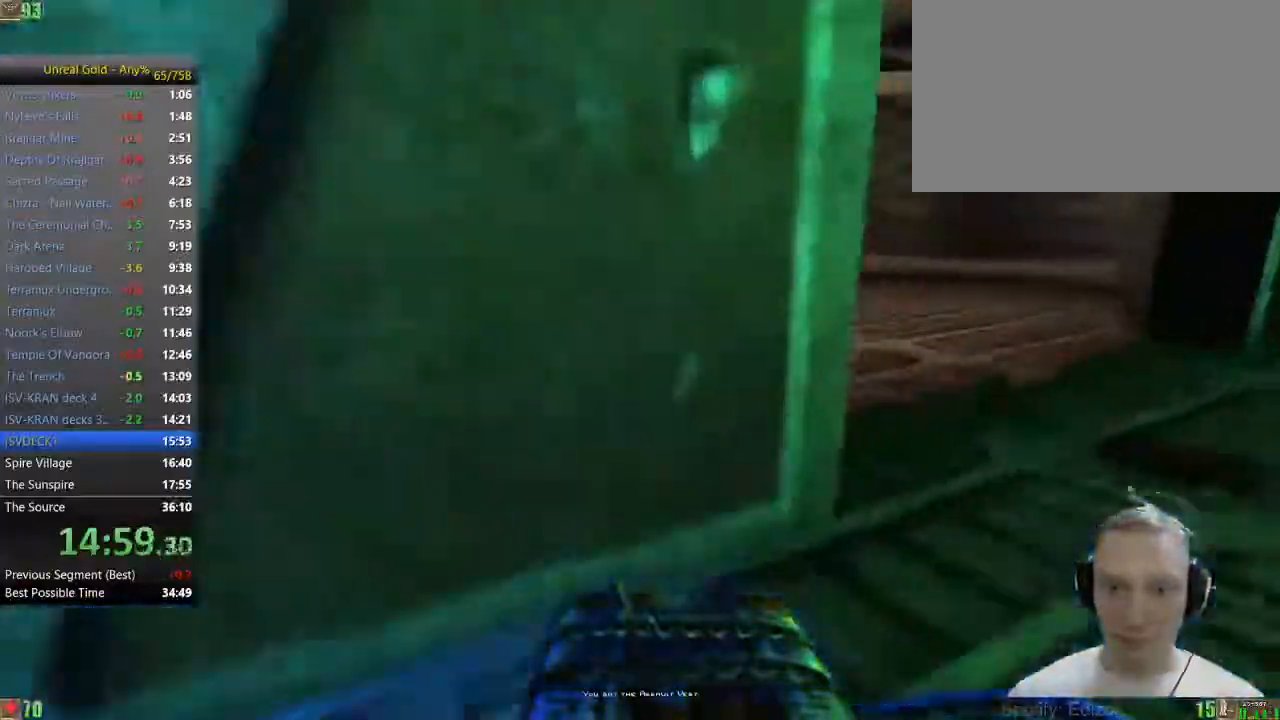
{"keys": ["w"], "mouse": [], "events": [[483, "d", "up"]]}
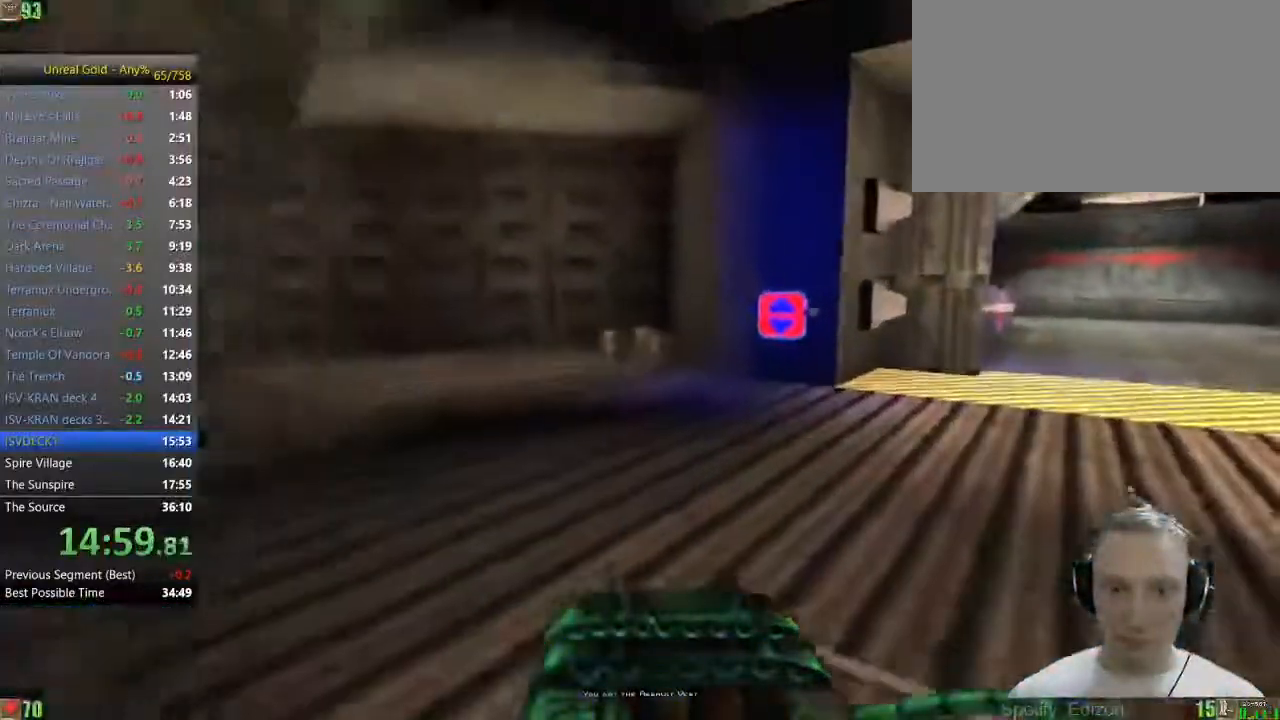
{"keys": ["a", "w"], "mouse": [], "events": [[117, "a", "down"], [167, "a", "up"], [250, "a", "down"]]}
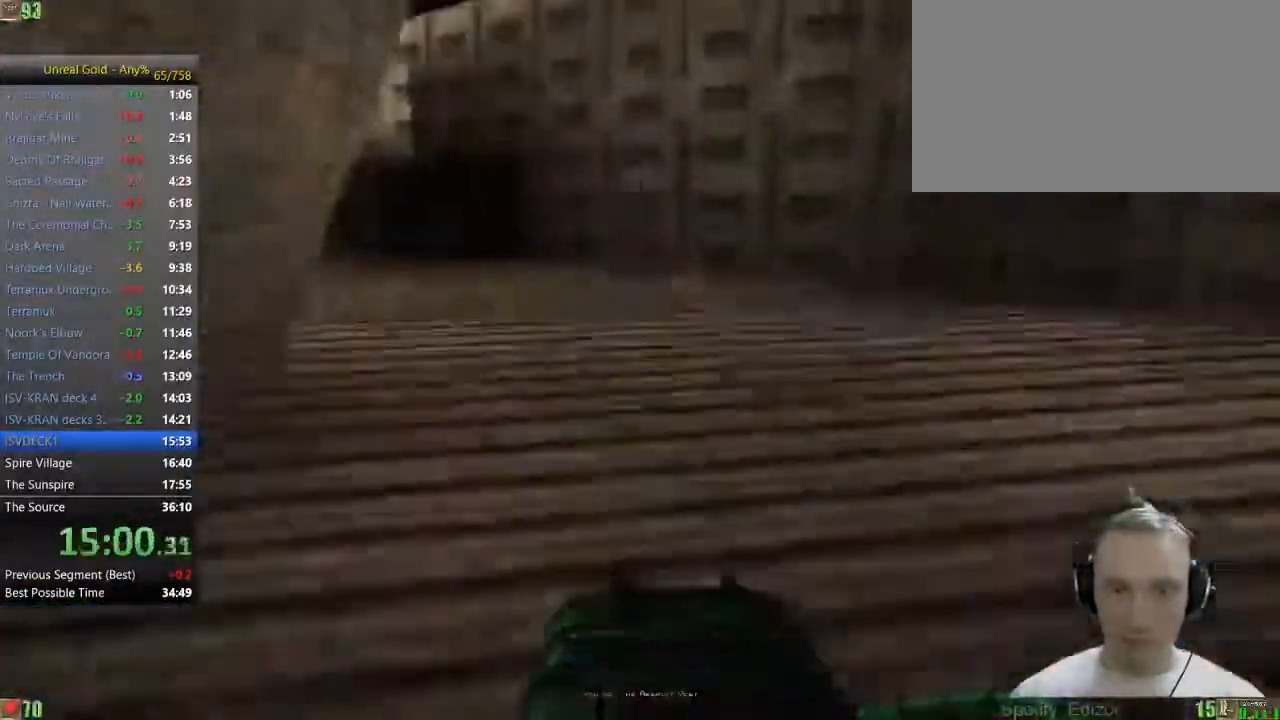
{"keys": ["w"], "mouse": [], "events": [[183, "a", "up"]]}
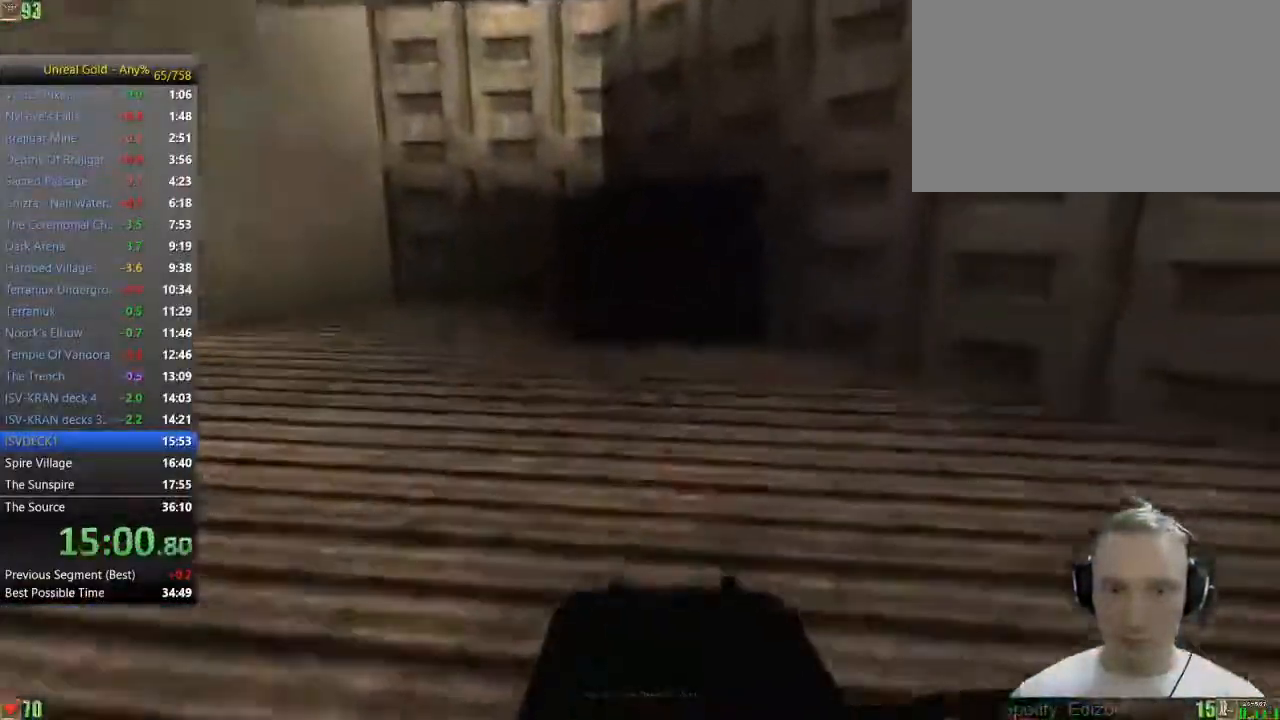
{"keys": ["w"], "mouse": [], "events": [[100, "a", "down"], [150, "a", "up"], [233, "a", "down"], [483, "a", "up"]]}
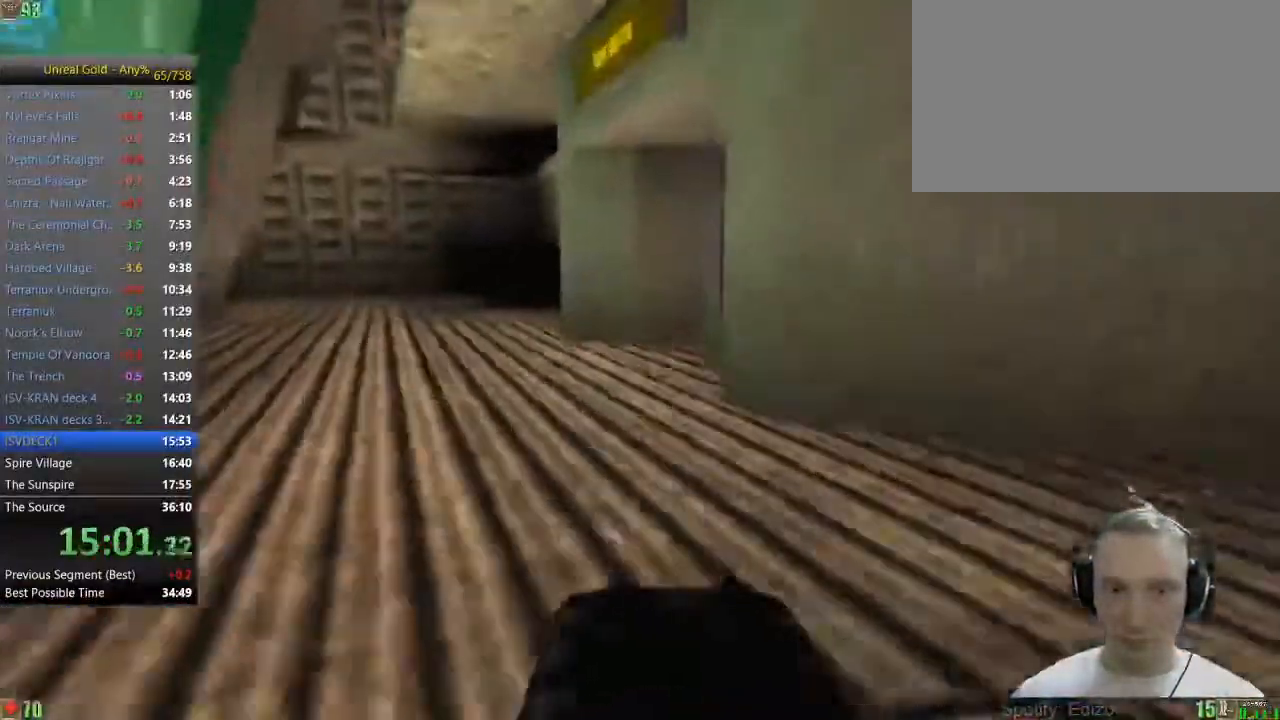
{"keys": ["w"], "mouse": [], "events": [[250, "a", "down"], [300, "a", "up"]]}
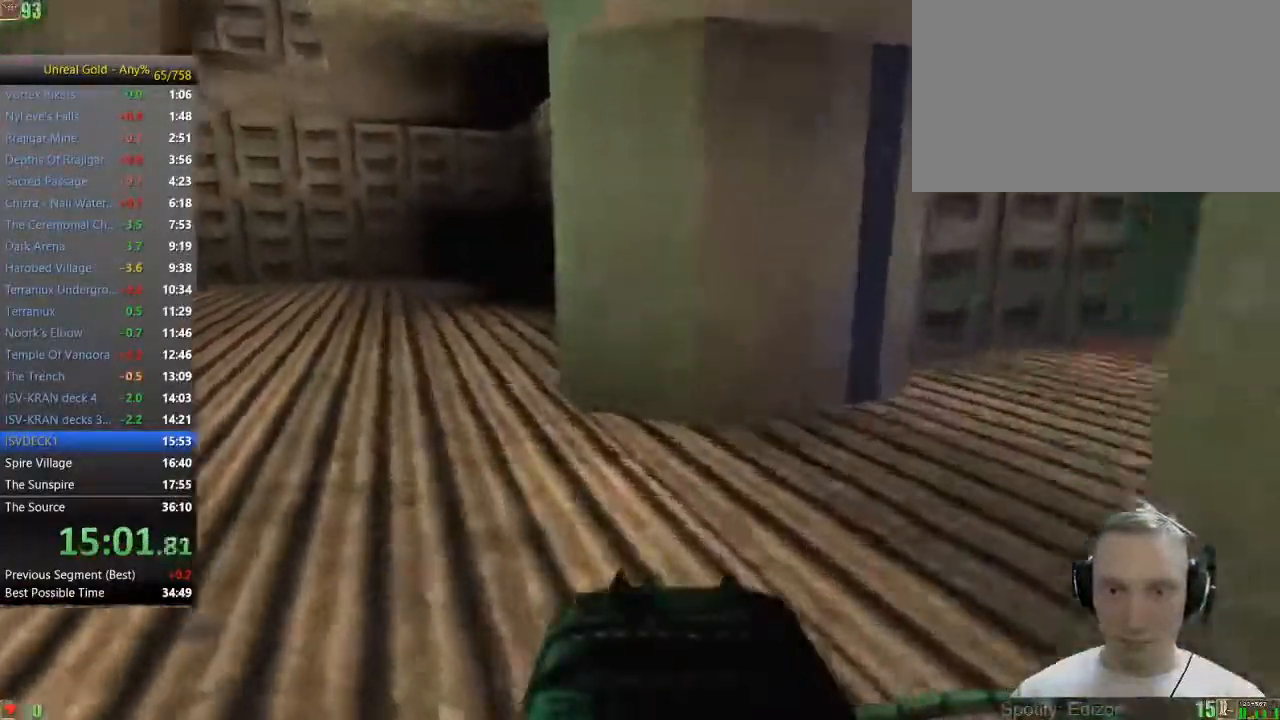
{"keys": ["w"], "mouse": [], "events": [[83, "d", "down"], [133, "d", "up"], [217, "d", "down"], [467, "d", "up"]]}
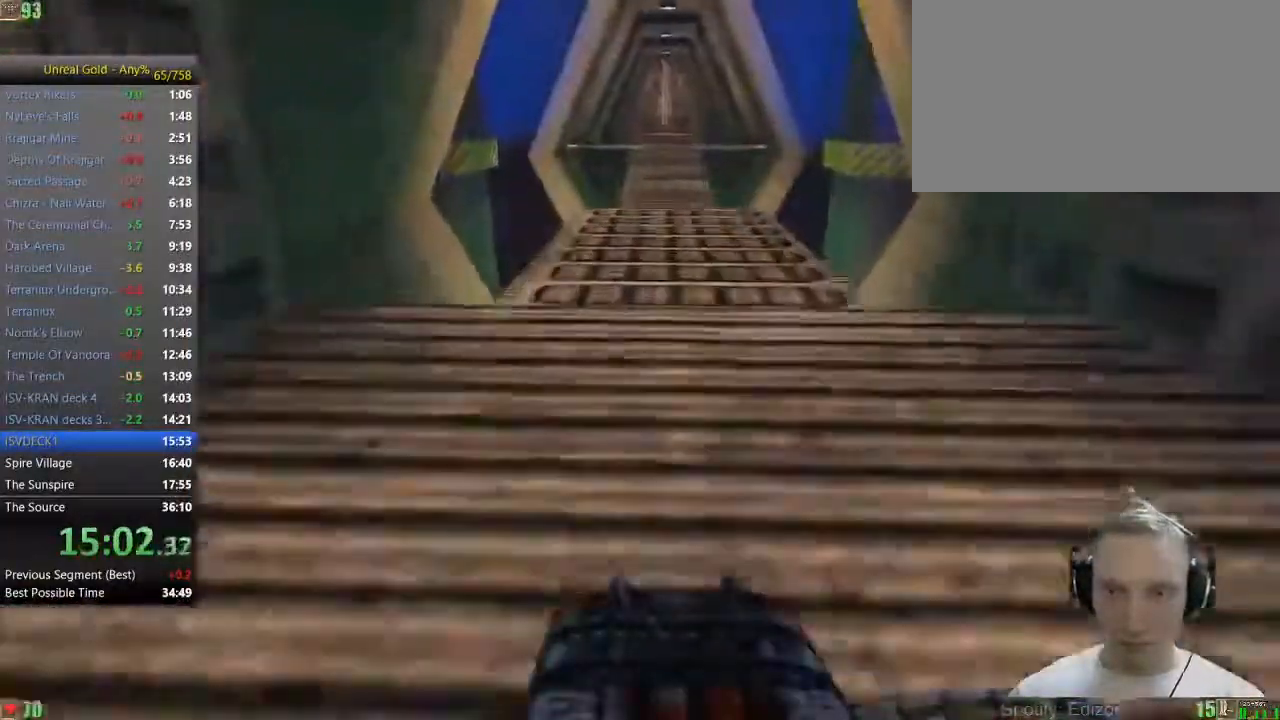
{"keys": ["w"], "mouse": [], "events": [[200, "a", "down"], [283, "a", "up"]]}
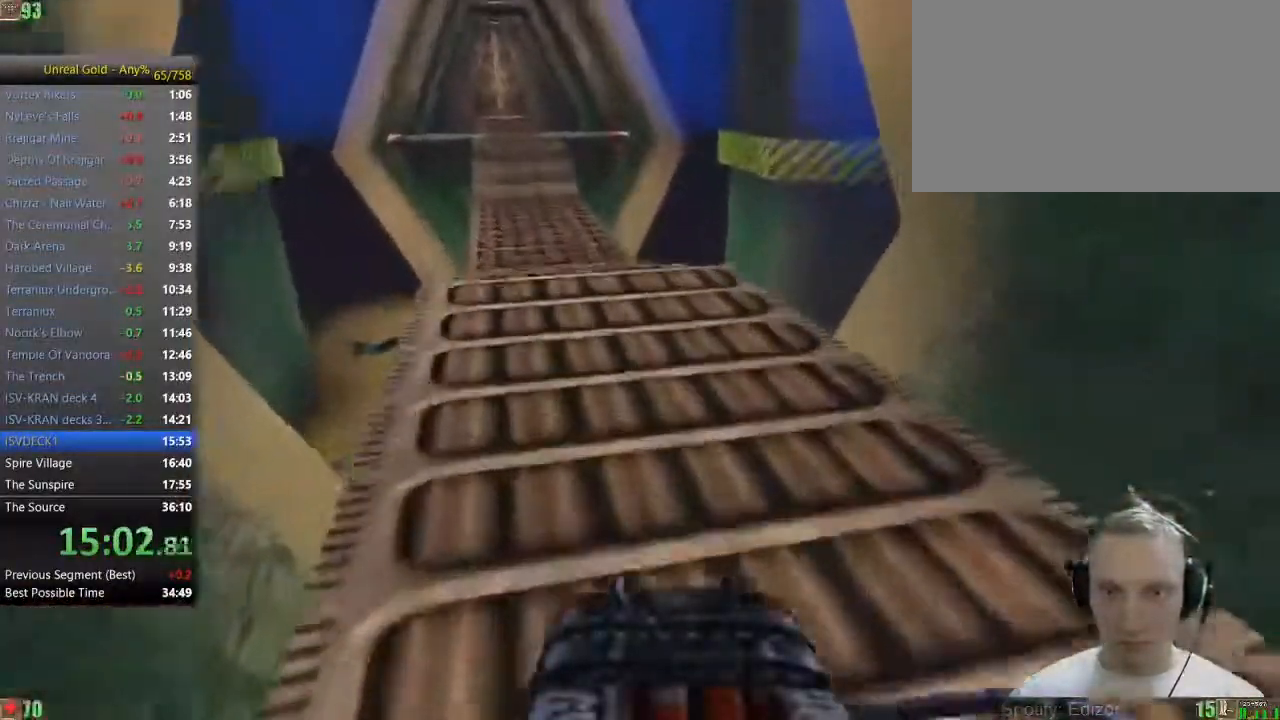
{"keys": ["w"], "mouse": [], "events": [[67, "a", "down"], [167, "a", "up"], [250, "a", "down"], [400, "a", "up"]]}
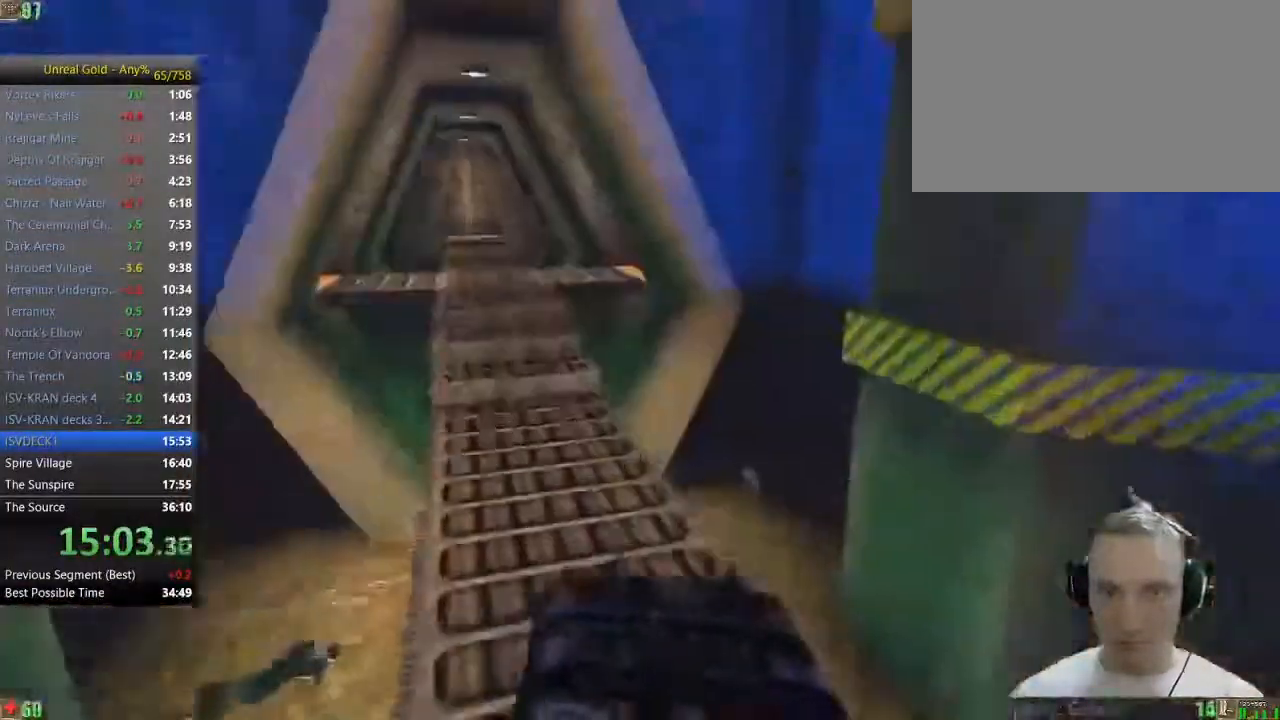
{"keys": ["w"], "mouse": [], "events": [[267, "a", "down"], [467, "a", "up"]]}